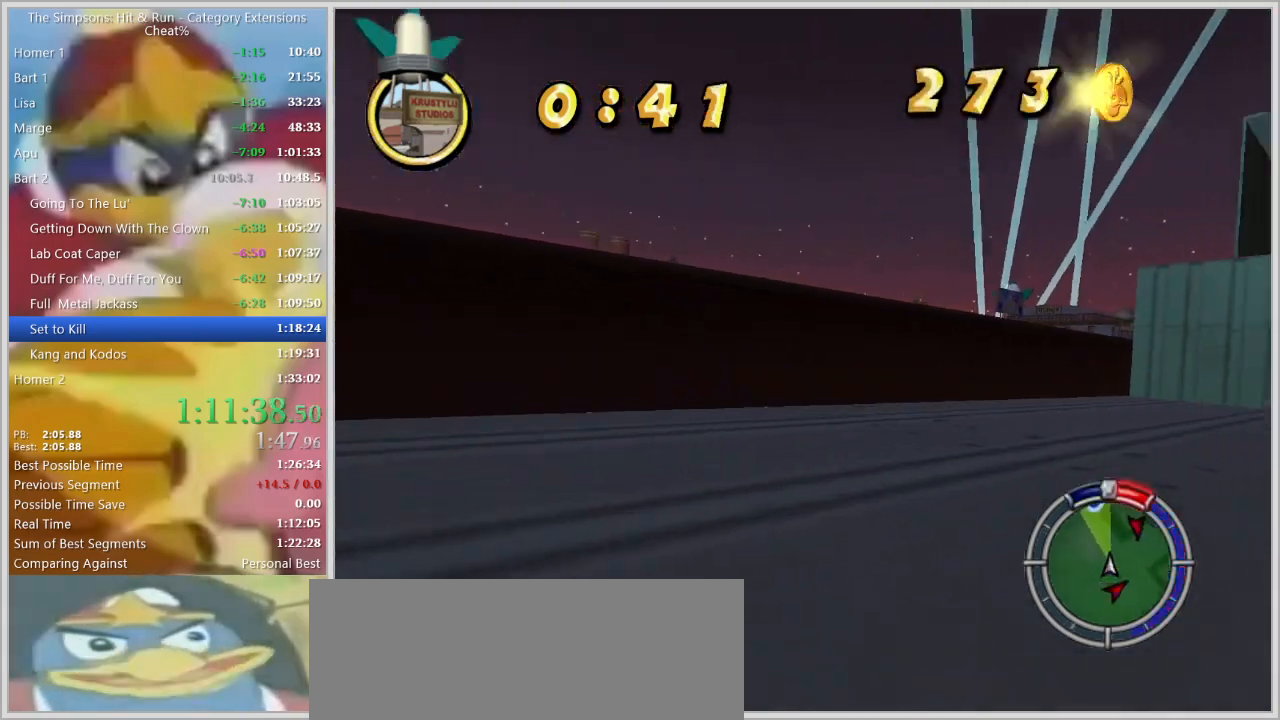
Gameplay with keyboard; each line is a JSON object with the keys held at the frame after it. "events" lists presses ("down") and releases ("up") of "a", "alt", "caps_lock", "ctrl", "d", "down", "escape", "f1", "f10", "f11", "f12", "f2", "f3", "f4", "f5", "f6", "f7", "f8", "f9", "left", "right", "s", "shift", "space", "tab", "up" and "w" between this image and that frame as [ms after this image, input, new state], when the widget could be followed in between. No other keys are recorded. Mouse input is not recorded.
{"keys": ["d", "space", "w"], "events": [[300, "s", "up"], [484, "w", "down"]]}
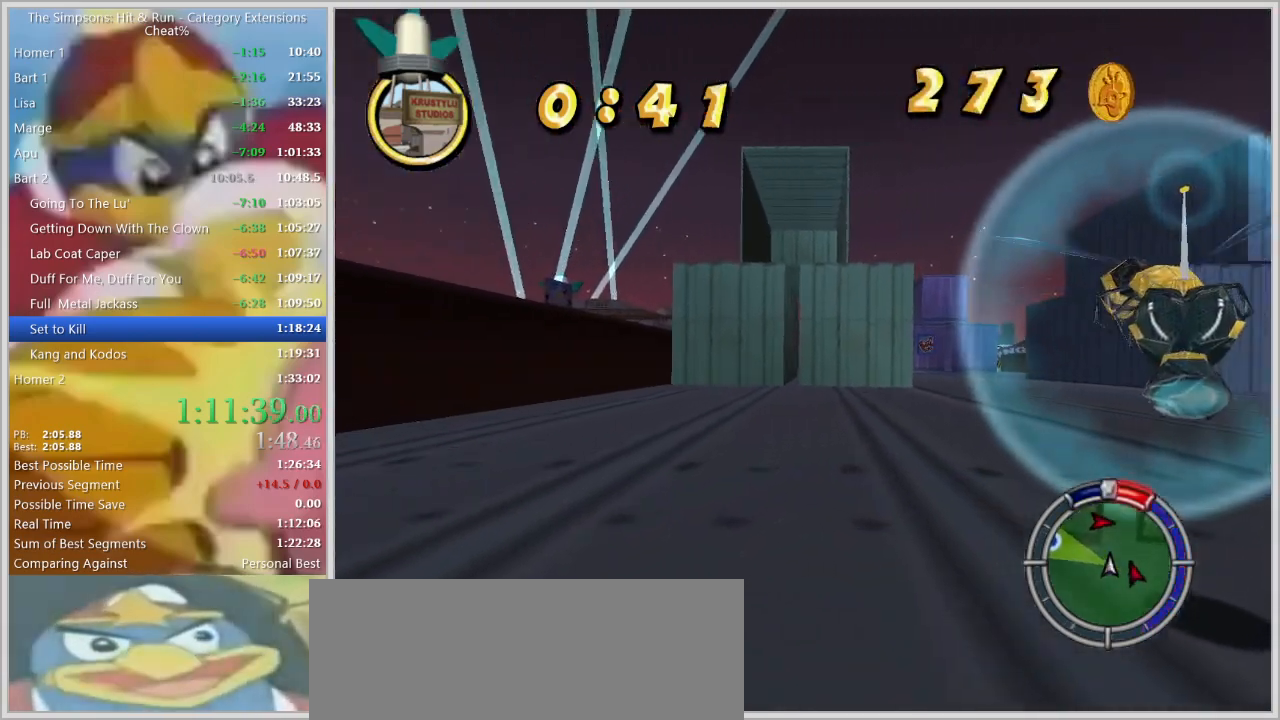
{"keys": ["s"], "events": [[217, "space", "up"], [267, "w", "up"], [317, "d", "up"], [350, "s", "down"]]}
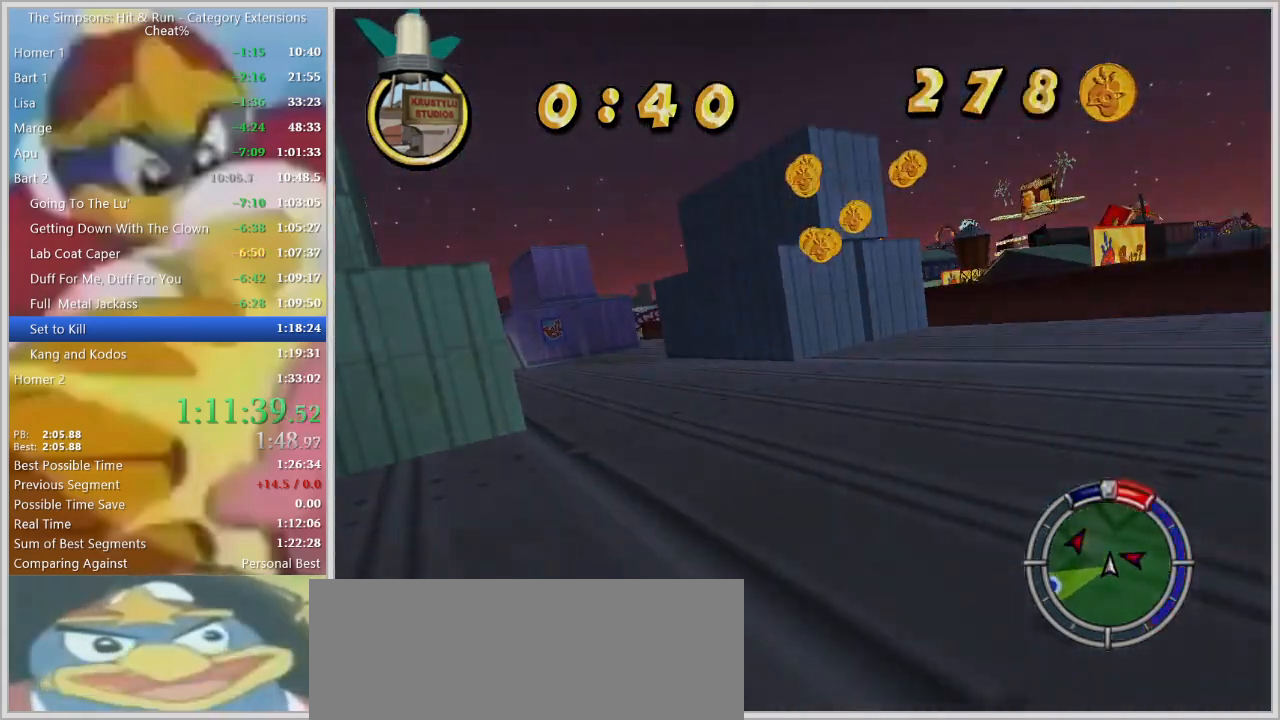
{"keys": [], "events": [[100, "s", "up"], [184, "s", "down"], [284, "s", "up"]]}
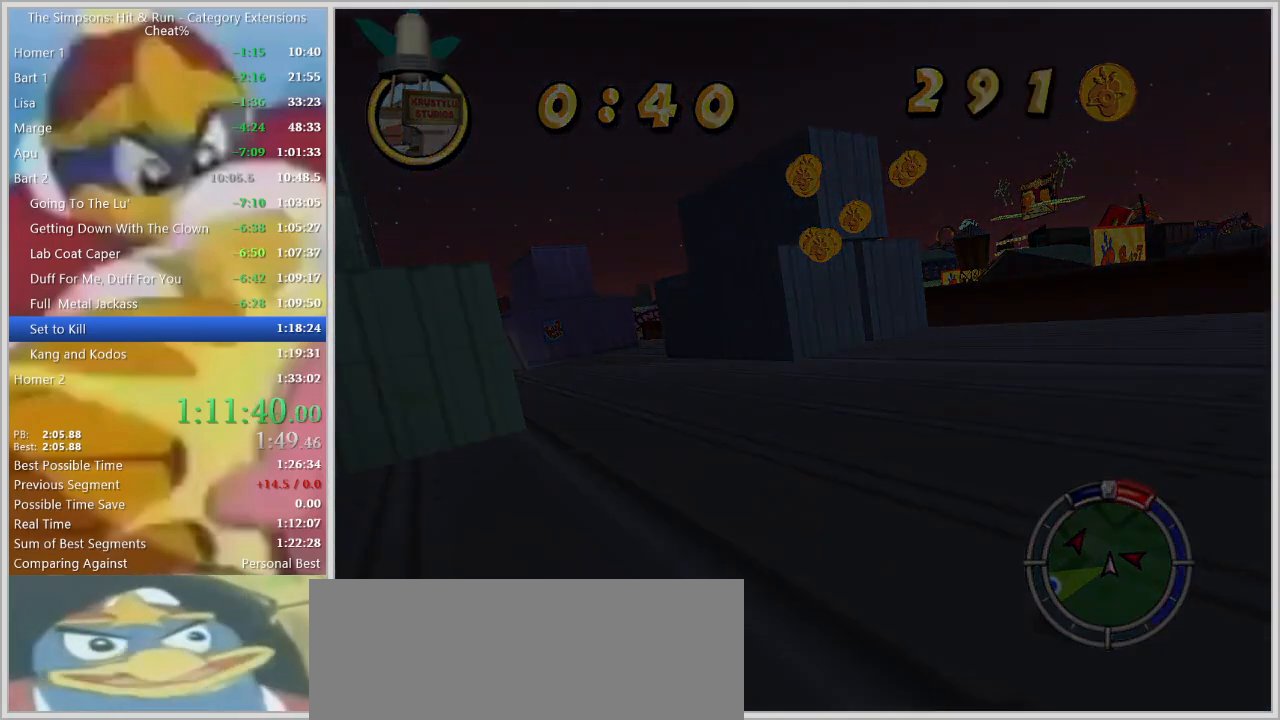
{"keys": ["d", "s"], "events": [[200, "s", "down"], [484, "d", "down"]]}
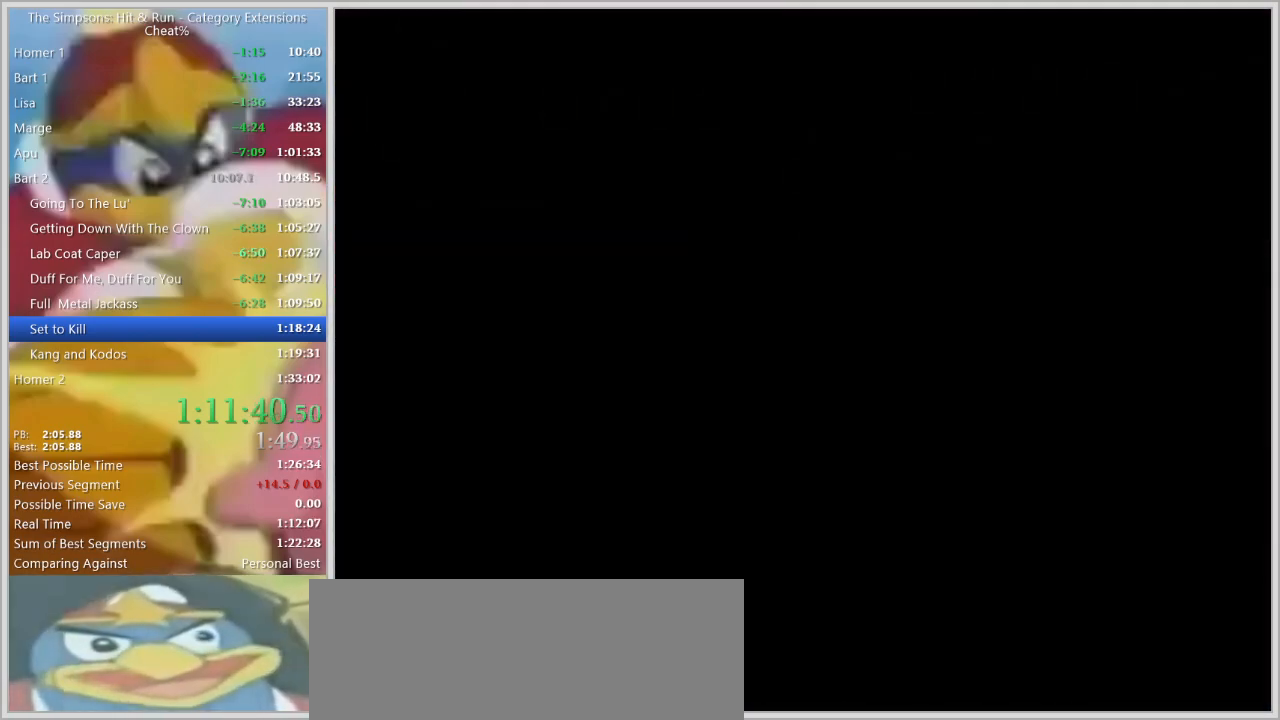
{"keys": ["d", "s"], "events": []}
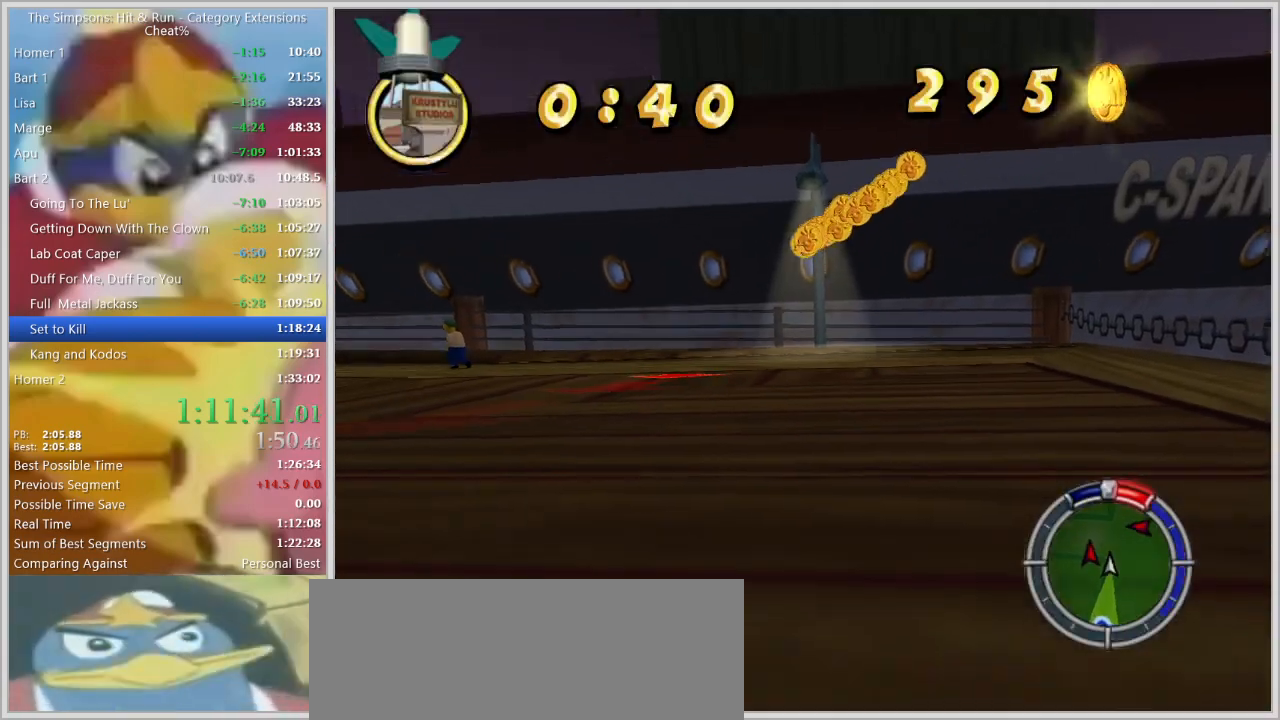
{"keys": ["d", "s"], "events": []}
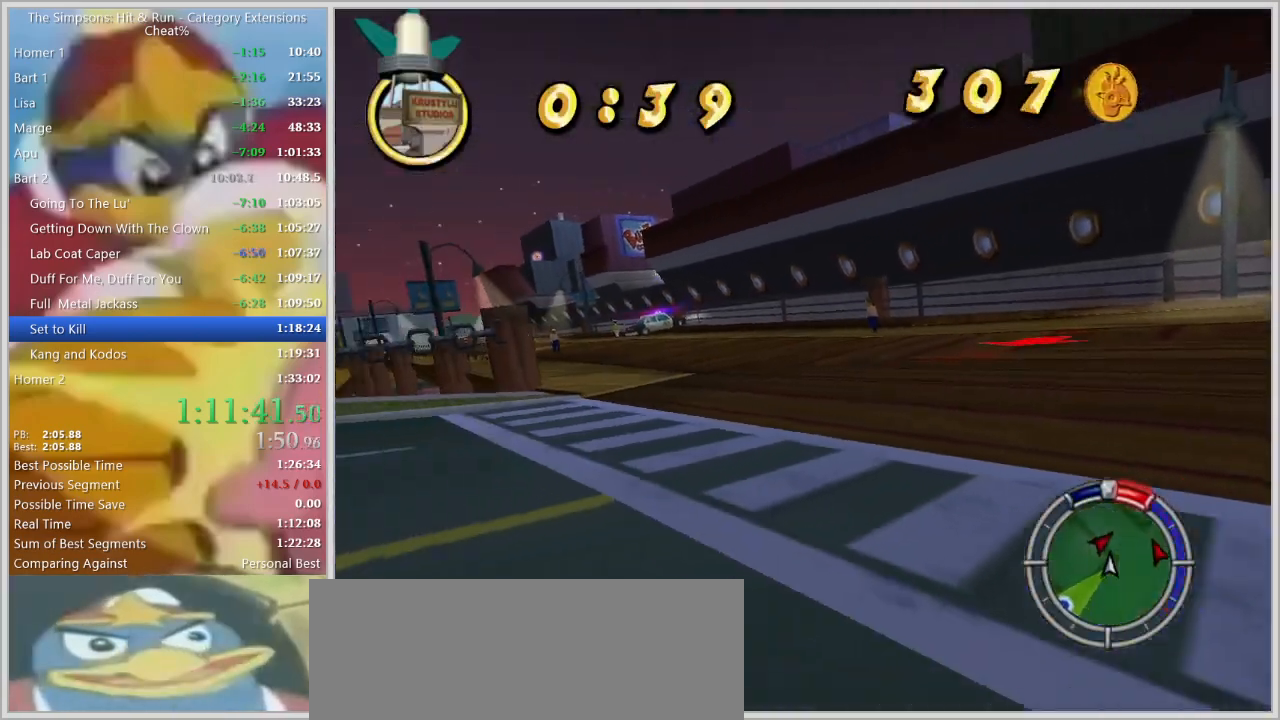
{"keys": ["d", "w"], "events": [[200, "s", "up"], [384, "w", "down"]]}
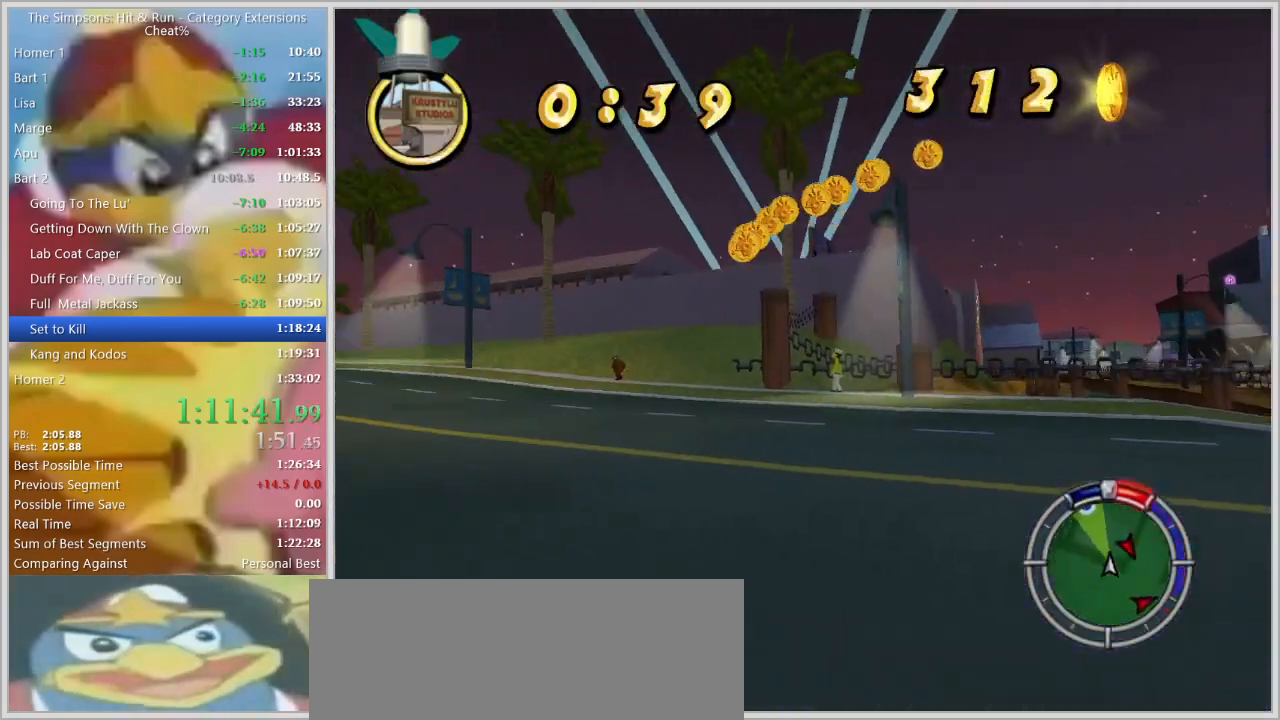
{"keys": ["w"], "events": [[34, "d", "up"]]}
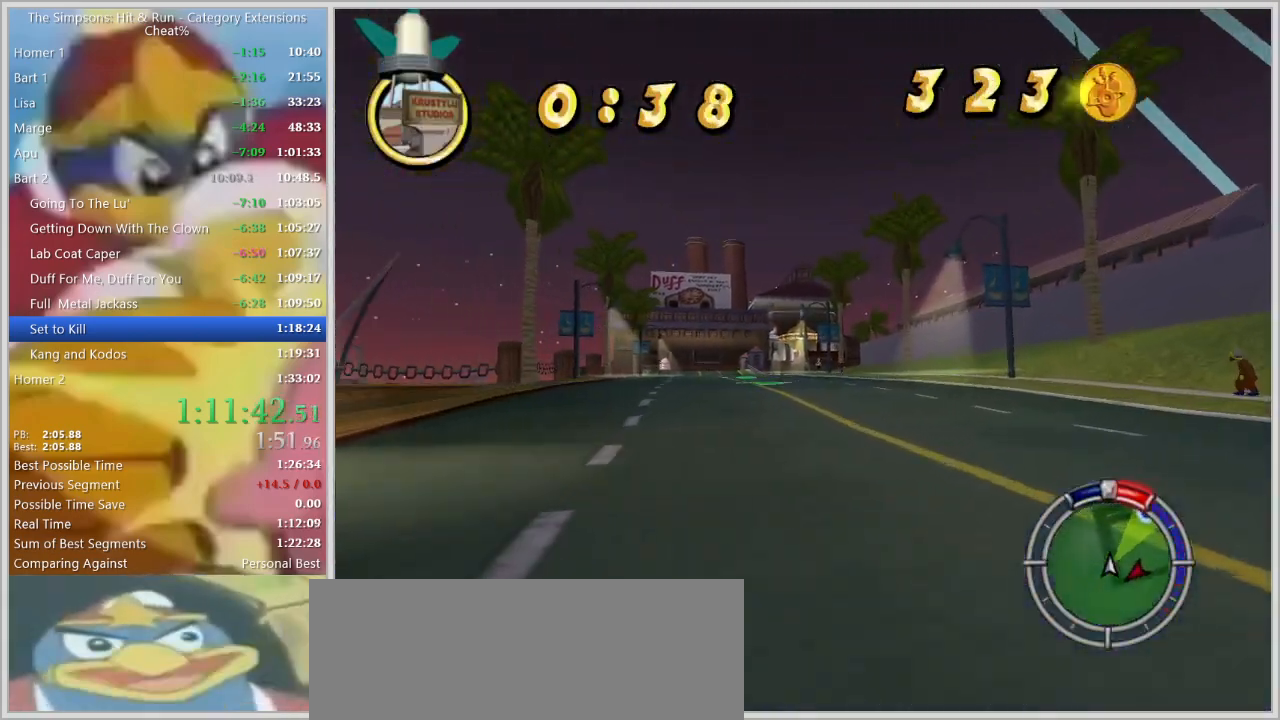
{"keys": ["down", "w"], "events": [[100, "d", "down"], [184, "w", "up"], [284, "w", "down"], [334, "d", "up"], [467, "down", "down"]]}
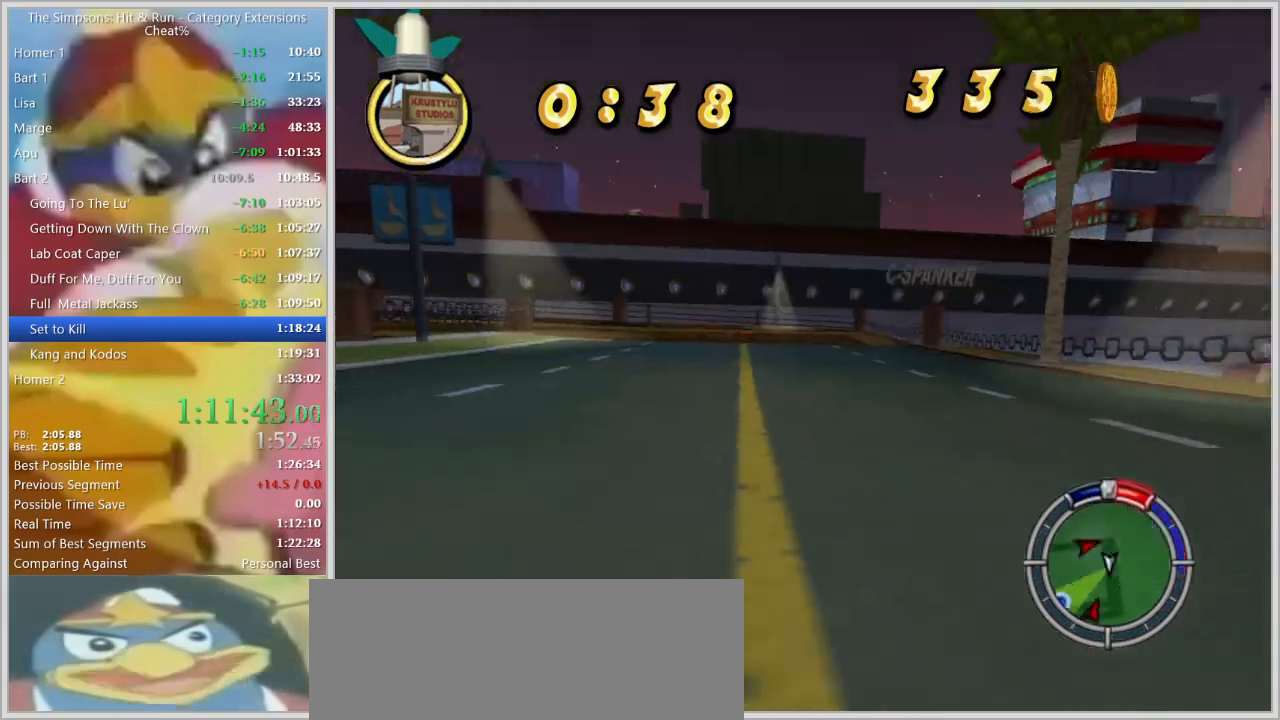
{"keys": ["d"], "events": [[17, "a", "down"], [17, "down", "up"], [150, "a", "up"], [150, "w", "up"], [200, "d", "down"], [350, "a", "down"], [350, "d", "up"], [384, "a", "up"], [484, "d", "down"]]}
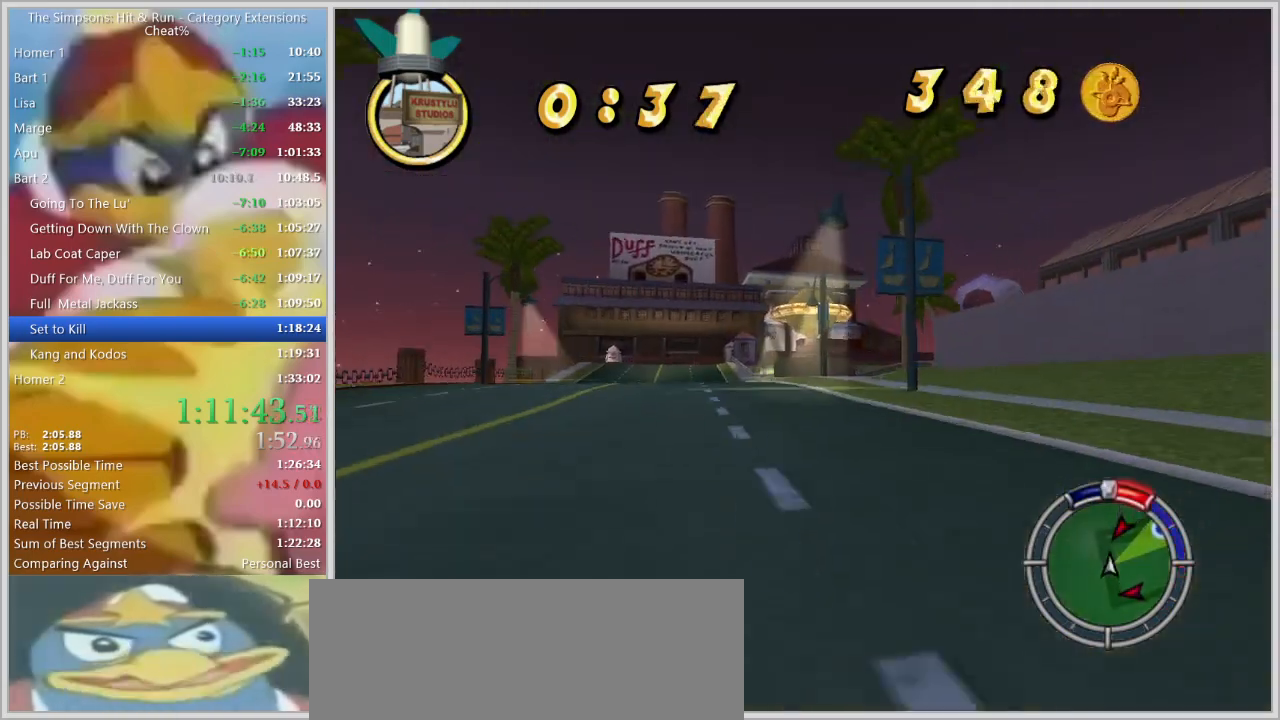
{"keys": ["space", "w"], "events": [[34, "space", "down"], [117, "d", "up"], [267, "d", "down"], [367, "d", "up"], [500, "w", "down"]]}
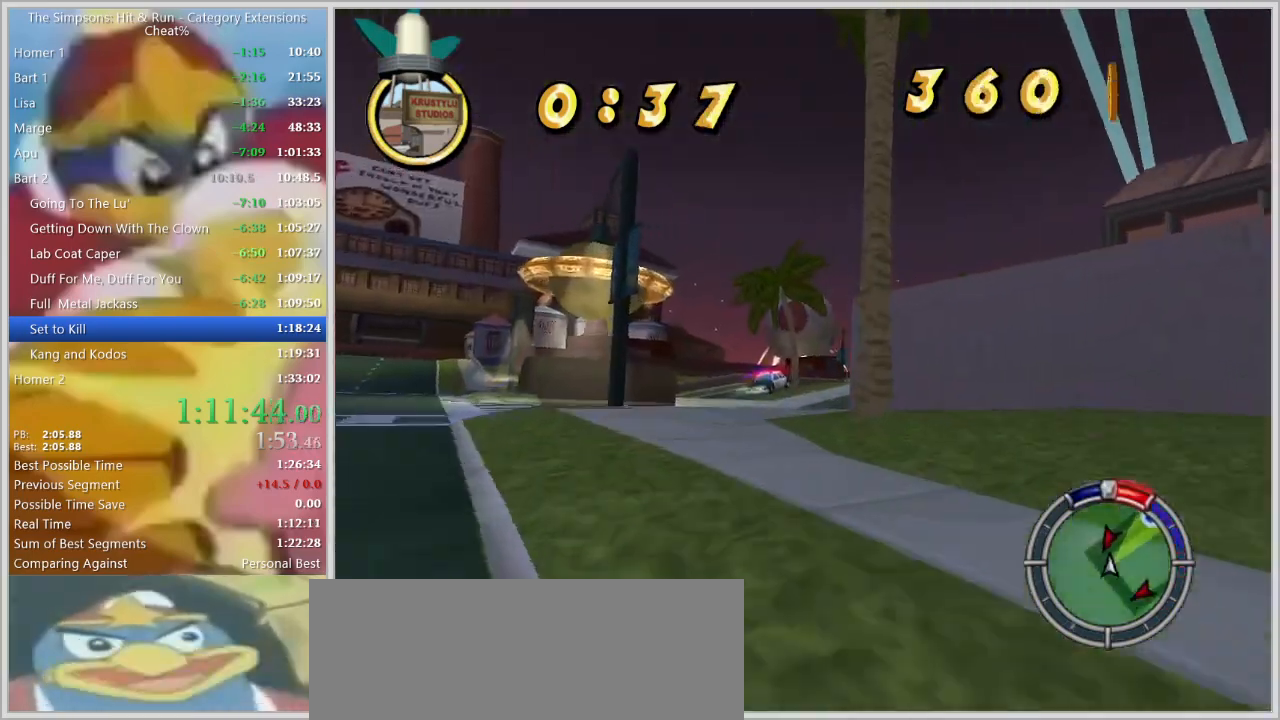
{"keys": ["d", "s", "space"]}
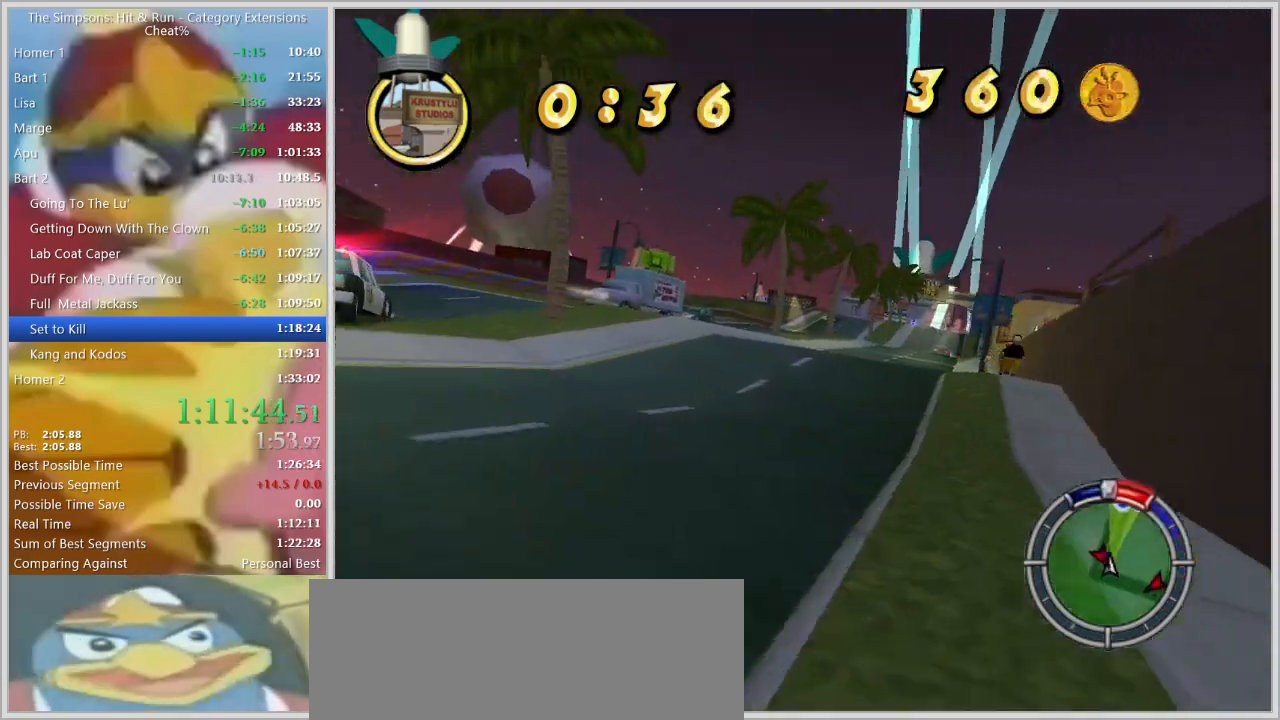
{"keys": ["d"], "events": [[17, "s", "up"], [67, "a", "down"], [67, "space", "up"], [100, "a", "up"], [100, "d", "up"], [250, "w", "down"], [350, "a", "down"], [434, "a", "up"], [434, "w", "up"], [484, "d", "down"]]}
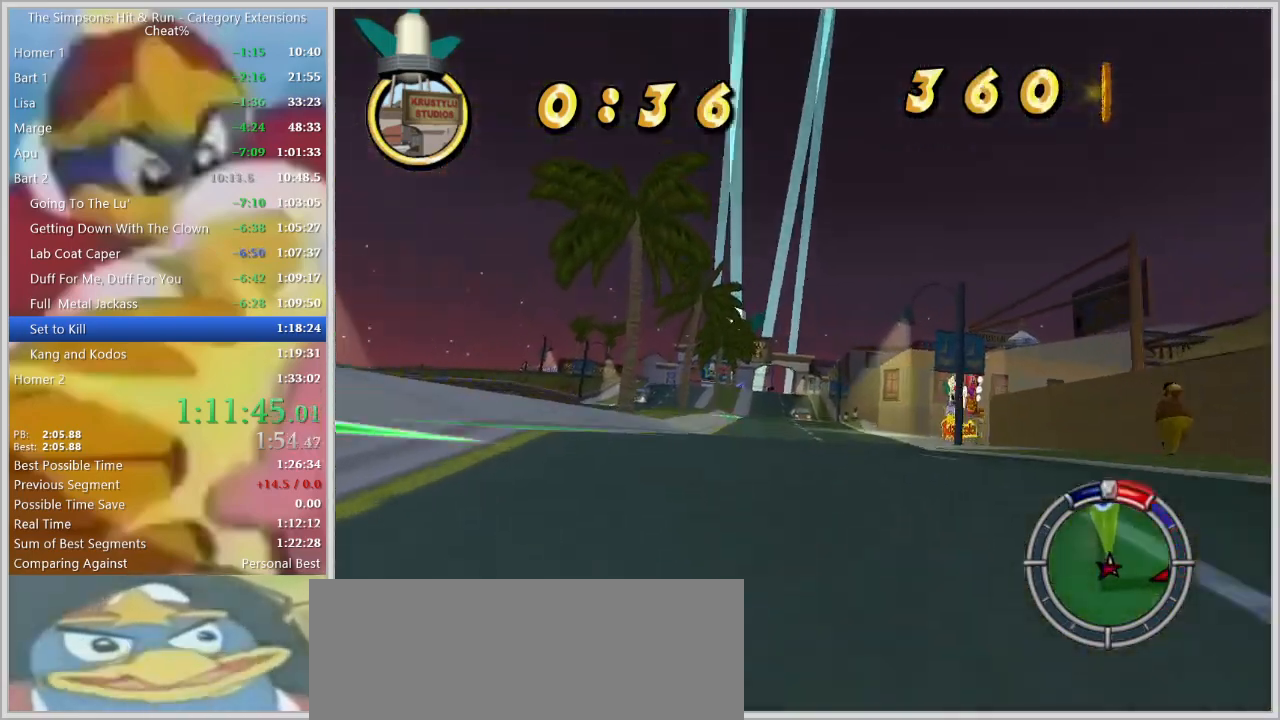
{"keys": ["d"]}
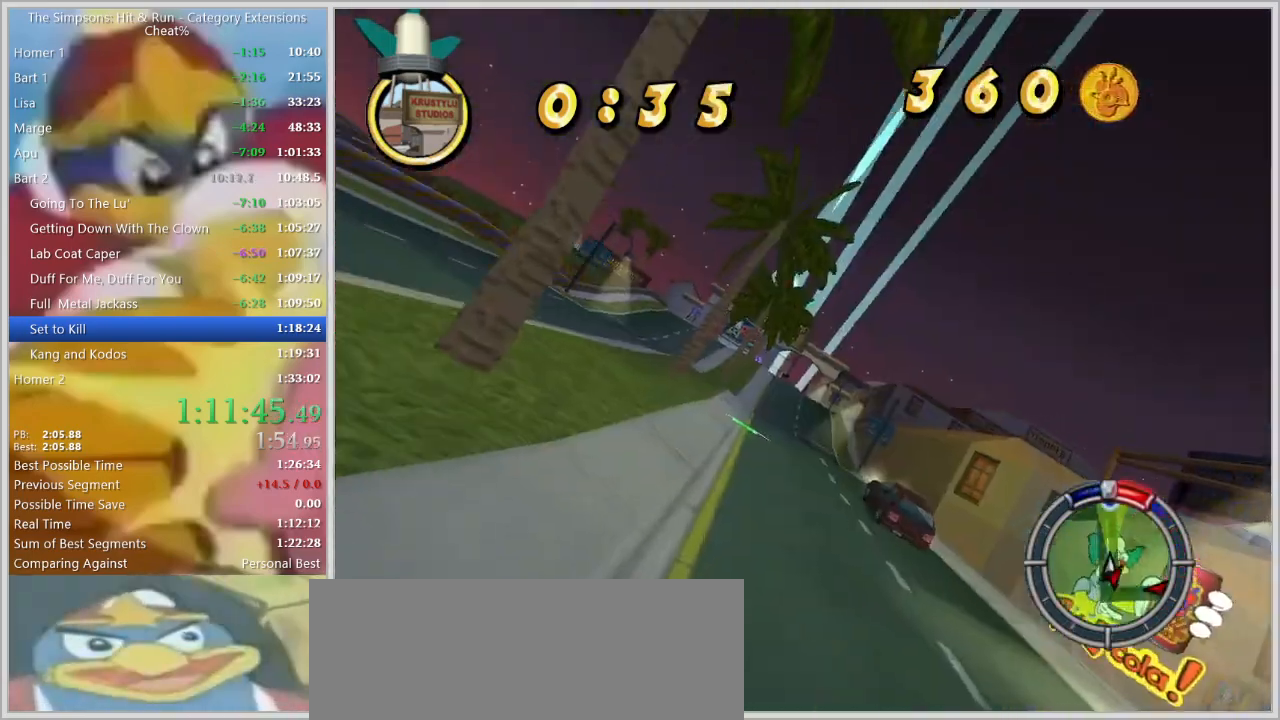
{"keys": ["a", "s"], "events": [[50, "d", "up"], [50, "w", "down"], [134, "a", "down"], [234, "w", "up"], [334, "s", "down"]]}
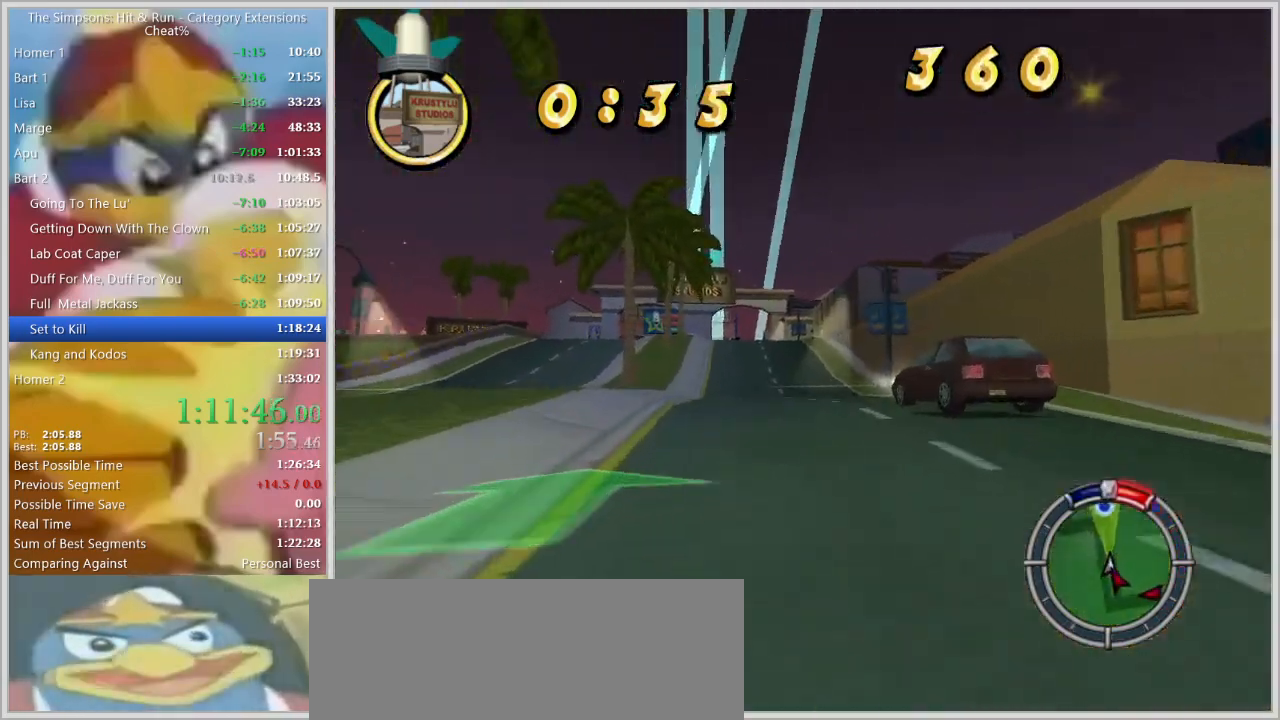
{"keys": [], "events": [[17, "s", "up"], [67, "a", "up"], [100, "d", "down"], [150, "w", "down"], [300, "d", "up"], [300, "w", "up"]]}
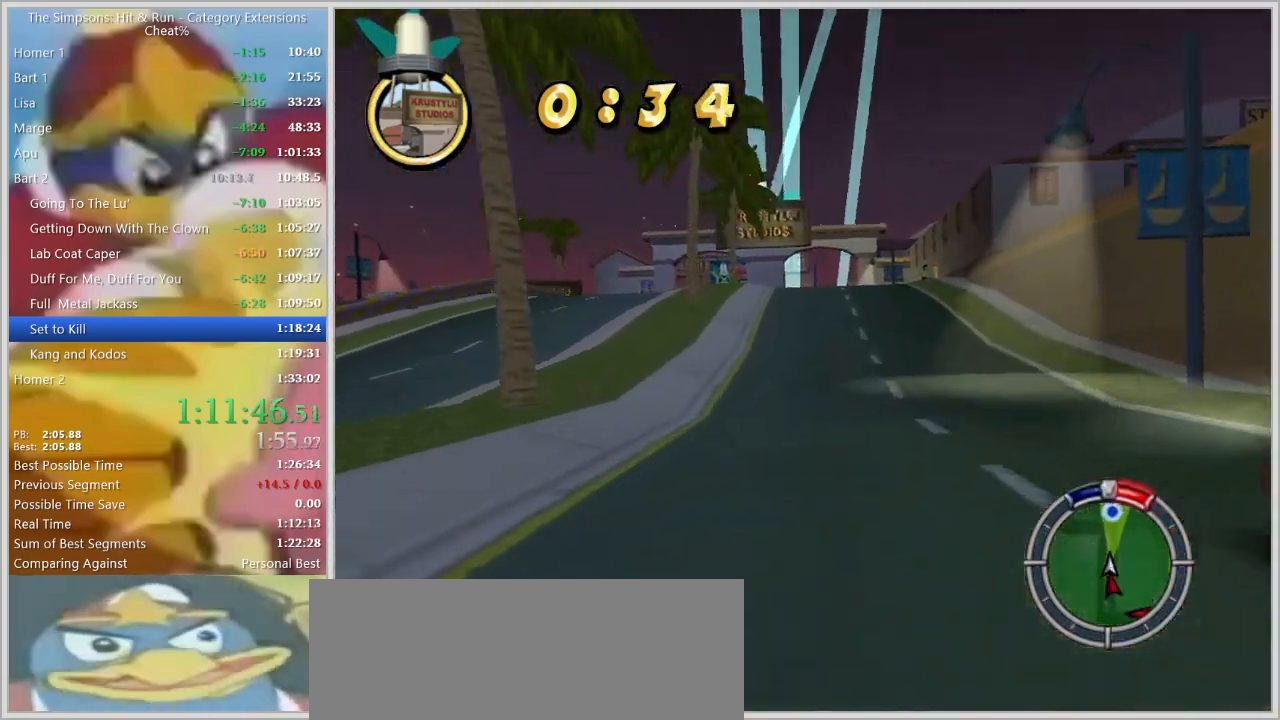
{"keys": ["space"], "events": [[450, "space", "down"]]}
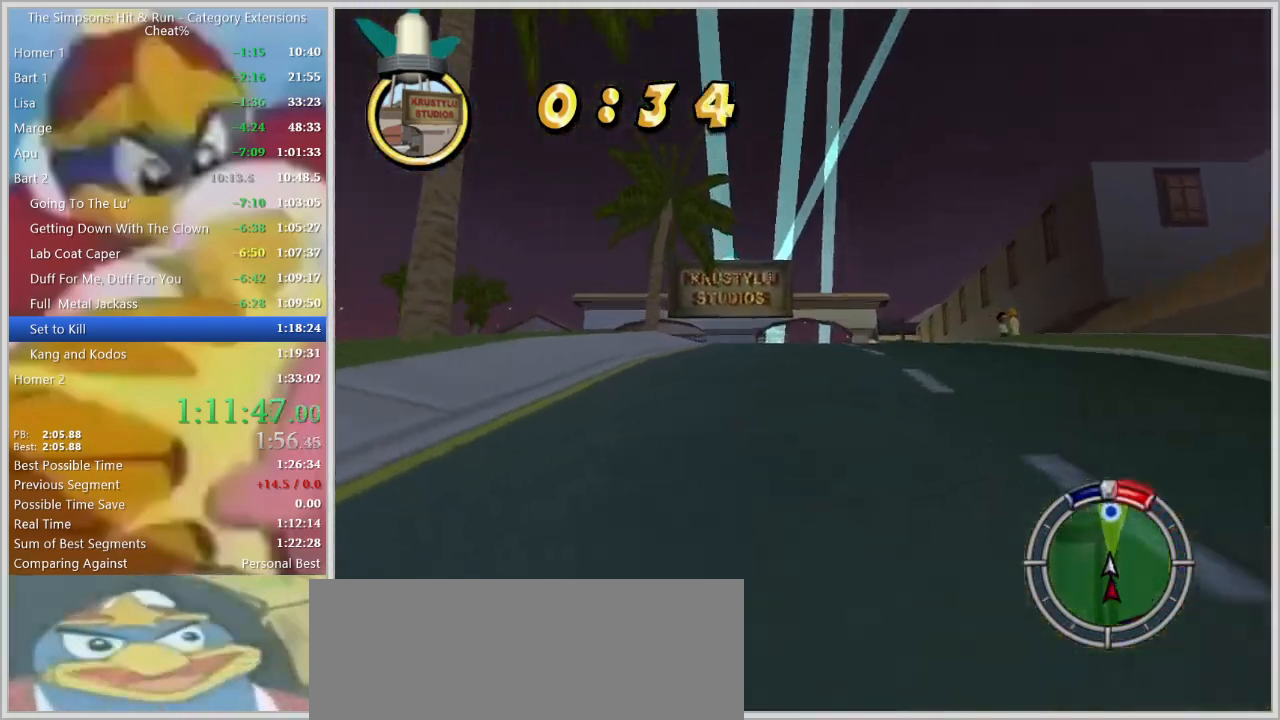
{"keys": [], "events": [[234, "s", "down"], [417, "space", "up"], [467, "s", "up"]]}
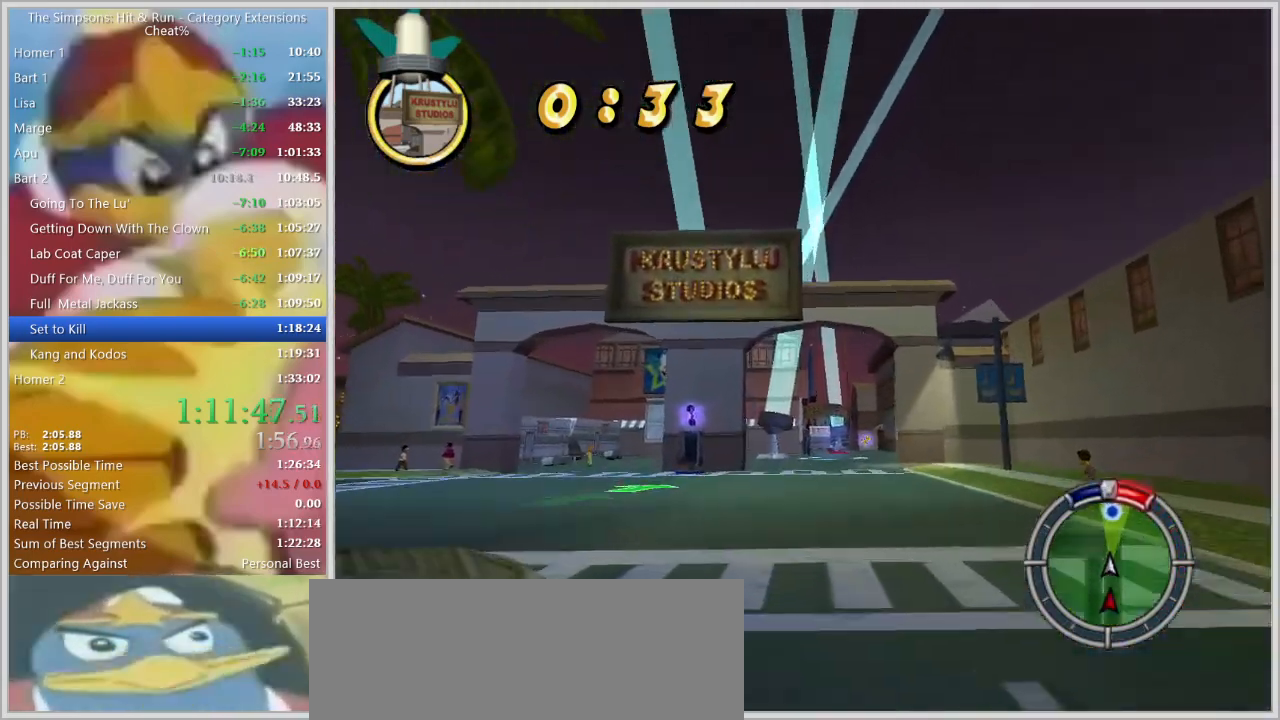
{"keys": ["d"], "events": [[17, "d", "down"], [150, "d", "up"], [384, "d", "down"]]}